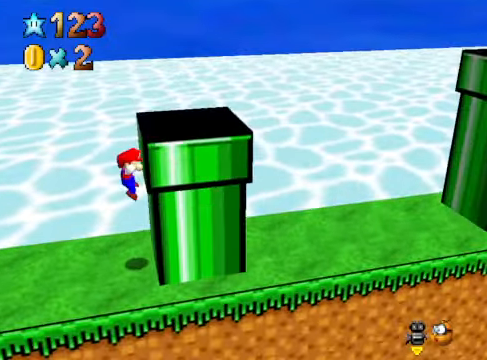
Gameplay with a controller (Xbox layout); each line is a JSON object with the inputs held at the frame after it. "events" lists button and stick changes between this image and that frame as [ms after this image, input, new state], when the widget could be followed in between. Not read: L3 R3.
{"buttons": ["A"], "left_stick": "right", "right_stick": "center", "events": [[33, "A", "down"], [167, "A", "up"], [267, "left_stick", "center"], [300, "A", "down"], [501, "left_stick", "right"]]}
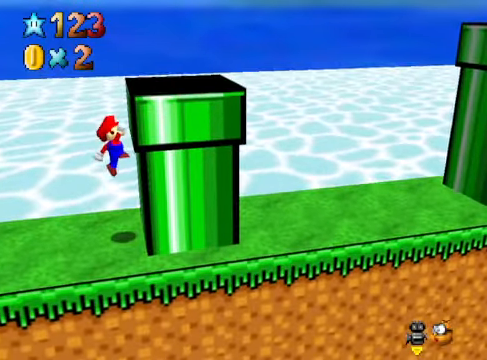
{"buttons": [], "left_stick": "right", "right_stick": "center", "events": [[133, "A", "up"], [267, "A", "down"], [367, "A", "up"]]}
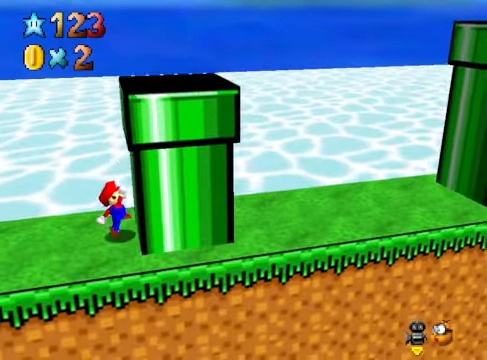
{"buttons": [], "left_stick": "right", "right_stick": "center", "events": [[33, "left_stick", "center"], [66, "A", "down"], [233, "left_stick", "right"], [367, "A", "up"]]}
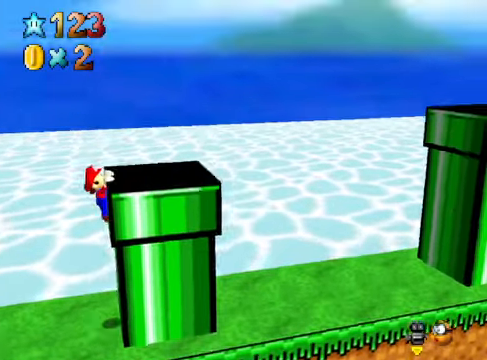
{"buttons": [], "left_stick": "right", "right_stick": "center", "events": [[100, "A", "down"], [200, "A", "up"]]}
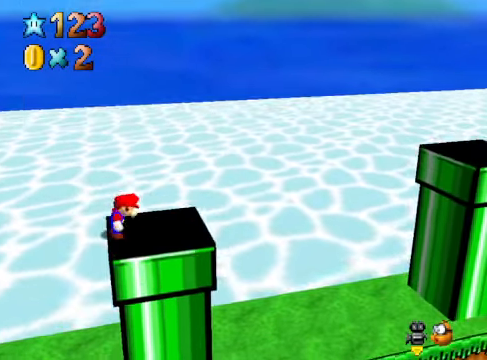
{"buttons": [], "left_stick": "right", "right_stick": "center", "events": [[267, "A", "down"], [267, "X", "down"], [400, "A", "up"], [400, "X", "up"]]}
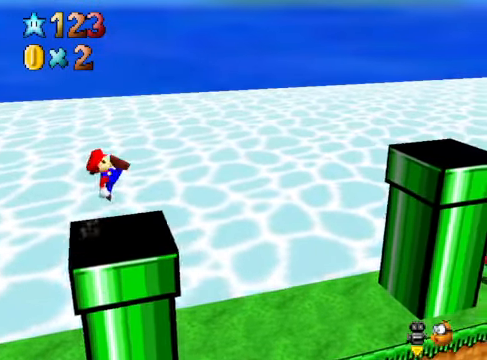
{"buttons": ["A"], "left_stick": "right", "right_stick": "center", "events": [[133, "A", "down"]]}
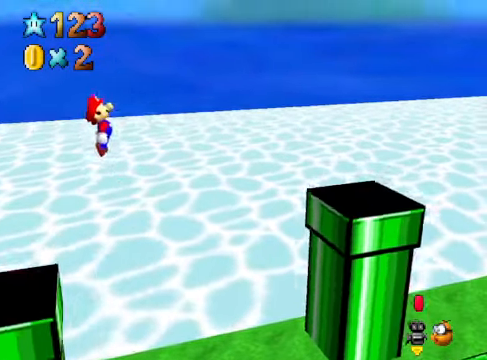
{"buttons": ["X"], "left_stick": "down-right", "right_stick": "center", "events": [[267, "A", "up"], [267, "left_stick", "down-left"], [400, "X", "down"], [500, "left_stick", "down-right"]]}
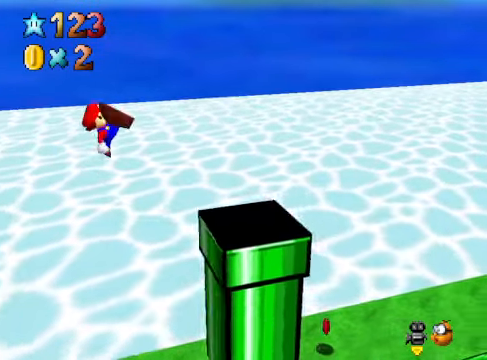
{"buttons": [], "left_stick": "center", "right_stick": "center", "events": [[67, "X", "up"], [67, "left_stick", "right"], [501, "left_stick", "center"]]}
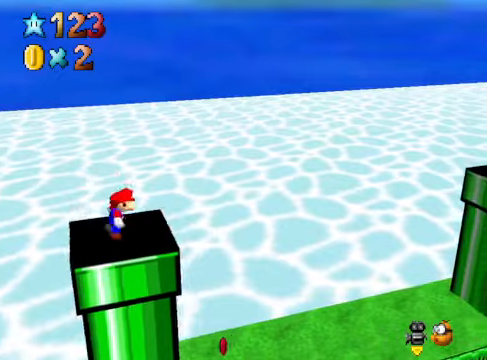
{"buttons": [], "left_stick": "left", "right_stick": "center", "events": [[33, "A", "down"], [100, "A", "up"], [234, "left_stick", "right"], [401, "left_stick", "left"]]}
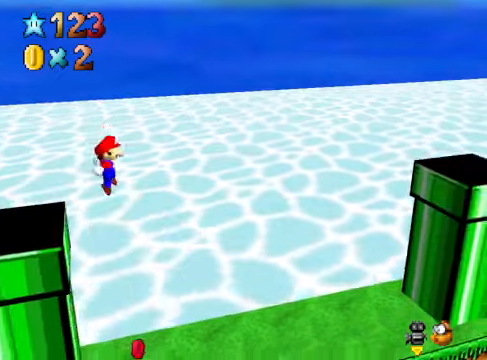
{"buttons": ["A", "X"], "left_stick": "right", "right_stick": "center", "events": [[234, "left_stick", "center"], [334, "left_stick", "right"], [501, "A", "down"], [501, "X", "down"]]}
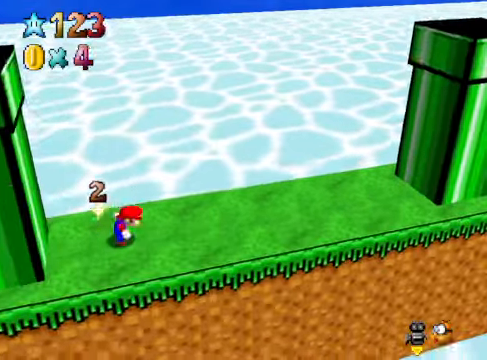
{"buttons": [], "left_stick": "right", "right_stick": "center", "events": [[67, "A", "up"], [67, "X", "up"], [367, "A", "down"], [467, "A", "up"]]}
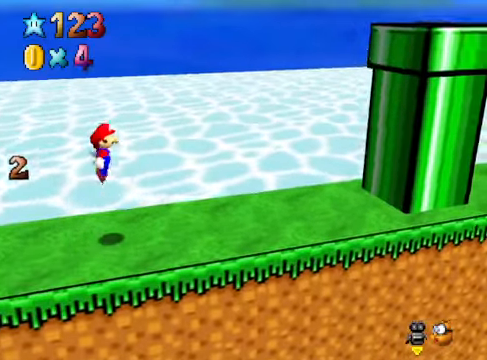
{"buttons": ["A"], "left_stick": "right", "right_stick": "center", "events": [[467, "A", "down"]]}
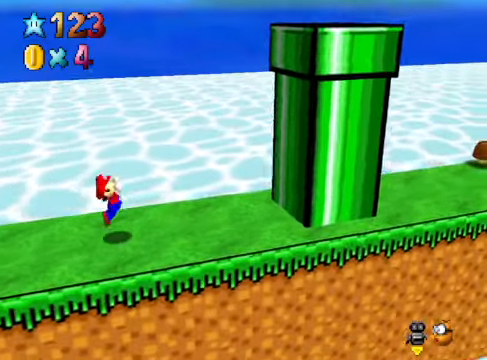
{"buttons": ["A"], "left_stick": "right", "right_stick": "center", "events": []}
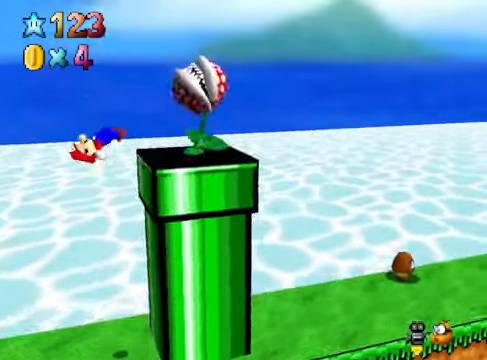
{"buttons": [], "left_stick": "center", "right_stick": "center", "events": [[33, "A", "up"], [167, "left_stick", "center"]]}
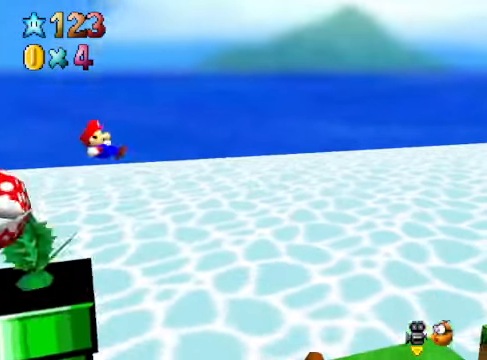
{"buttons": [], "left_stick": "left", "right_stick": "center", "events": [[133, "left_stick", "left"]]}
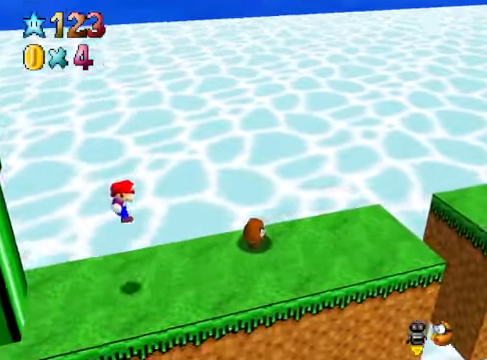
{"buttons": [], "left_stick": "up-left", "right_stick": "center", "events": [[33, "left_stick", "center"], [100, "right_stick", "down-left"], [233, "right_stick", "center"], [267, "left_stick", "up-left"]]}
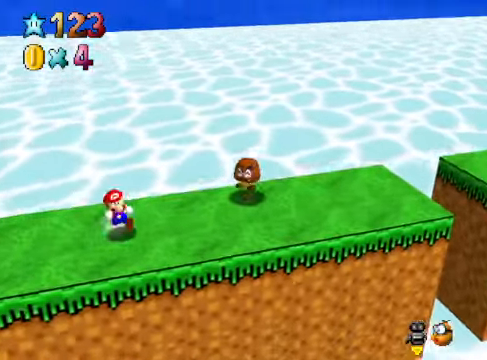
{"buttons": [], "left_stick": "right", "right_stick": "center", "events": [[200, "left_stick", "left"], [367, "left_stick", "right"]]}
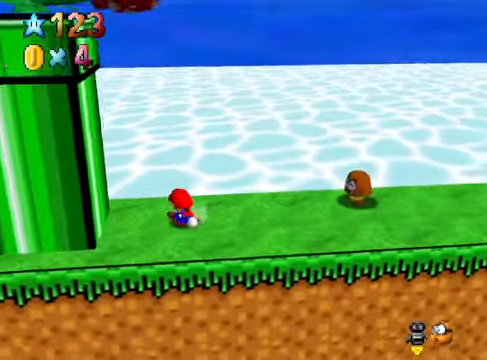
{"buttons": [], "left_stick": "left", "right_stick": "center", "events": [[100, "left_stick", "left"], [133, "A", "down"], [467, "A", "up"]]}
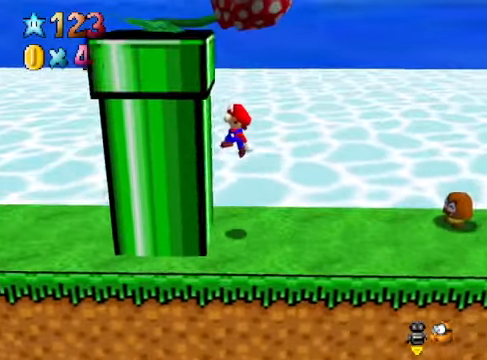
{"buttons": ["A"], "left_stick": "left", "right_stick": "center", "events": [[101, "A", "down"]]}
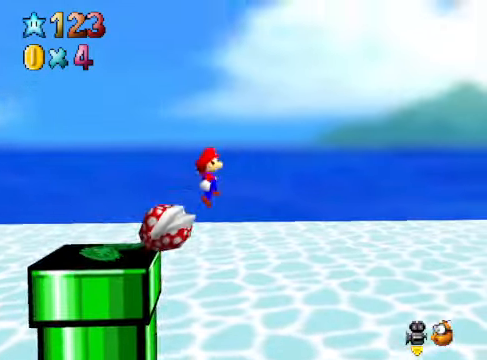
{"buttons": [], "left_stick": "left", "right_stick": "center", "events": [[401, "A", "up"]]}
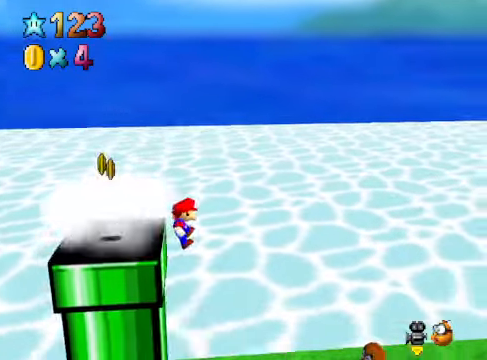
{"buttons": [], "left_stick": "left", "right_stick": "center", "events": [[67, "A", "down"], [133, "left_stick", "center"], [200, "A", "up"], [367, "left_stick", "left"]]}
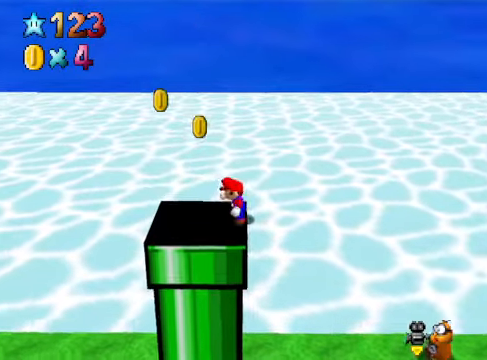
{"buttons": [], "left_stick": "center", "right_stick": "center", "events": [[200, "left_stick", "center"]]}
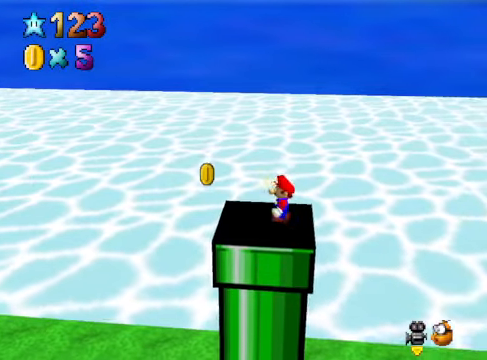
{"buttons": [], "left_stick": "center", "right_stick": "center", "events": []}
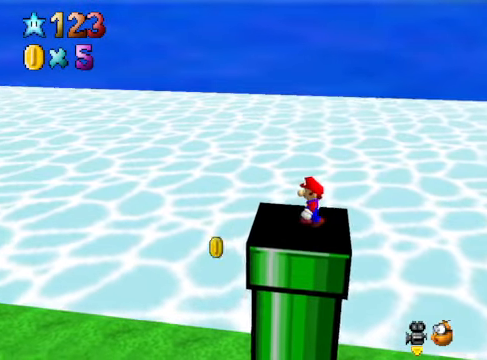
{"buttons": ["L2"], "left_stick": "center", "right_stick": "center", "events": [[400, "L2", "down"]]}
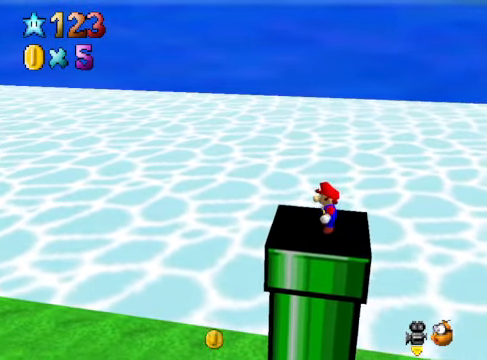
{"buttons": [], "left_stick": "center", "right_stick": "center", "events": [[233, "L2", "up"]]}
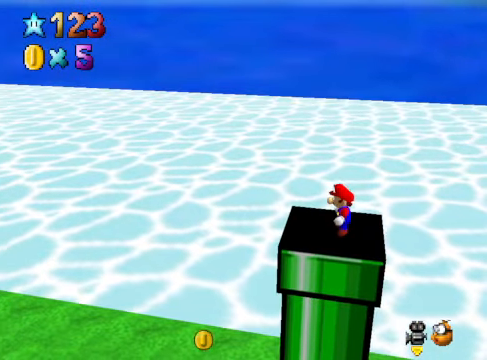
{"buttons": [], "left_stick": "right", "right_stick": "center", "events": [[100, "left_stick", "right"]]}
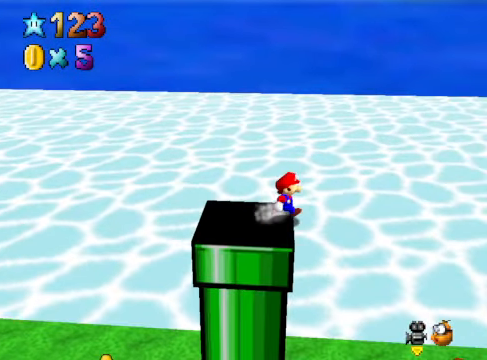
{"buttons": [], "left_stick": "center", "right_stick": "center", "events": [[267, "left_stick", "center"]]}
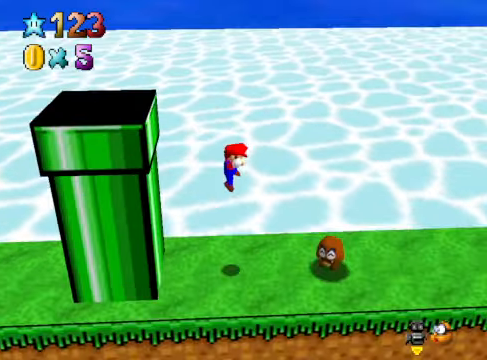
{"buttons": ["A"], "left_stick": "center", "right_stick": "center", "events": [[301, "A", "down"]]}
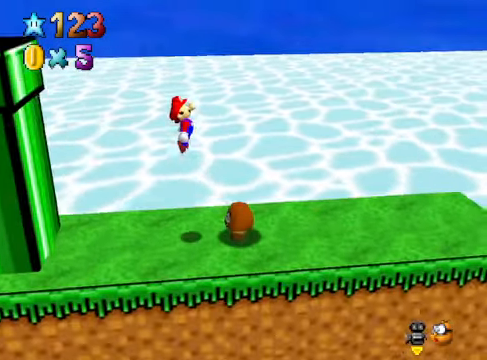
{"buttons": [], "left_stick": "center", "right_stick": "center", "events": [[267, "A", "up"]]}